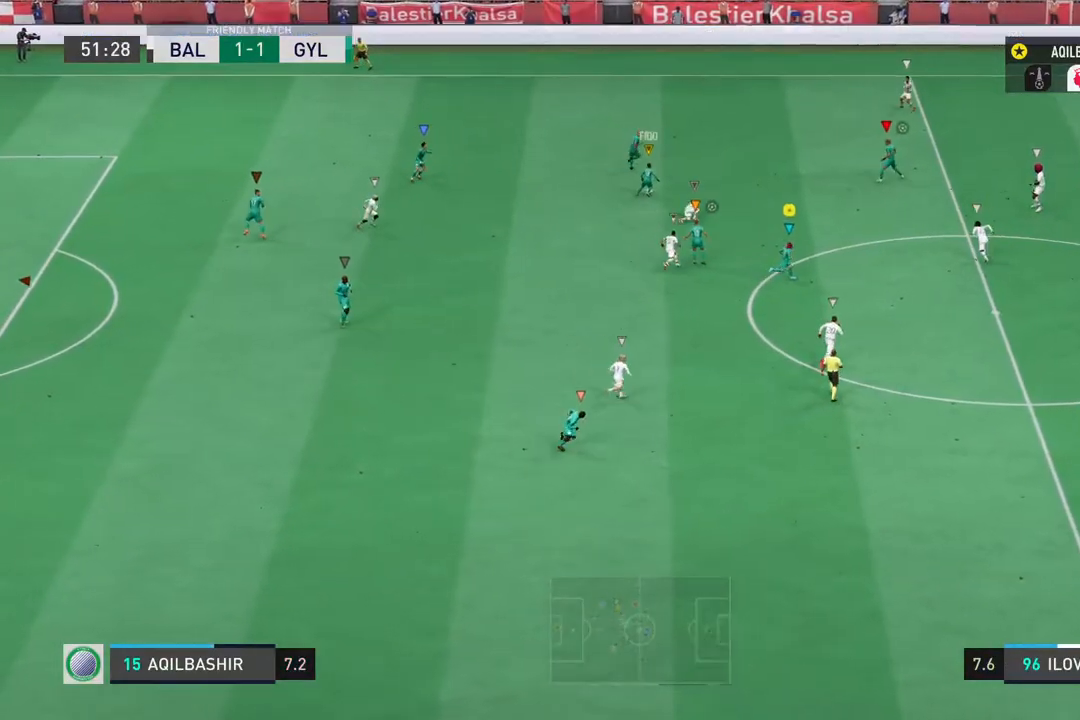
Gameplay with a controller (PlayStation layout); each line is a JSON object with the inputs held at the frame after it. "events" lists button and stick changes between this image and that frame as [ms after this image, input, new state], when the widget could be followed in between. Not read: L2 L3 R3.
{"buttons": [], "left_stick": "right", "right_stick": "center", "events": []}
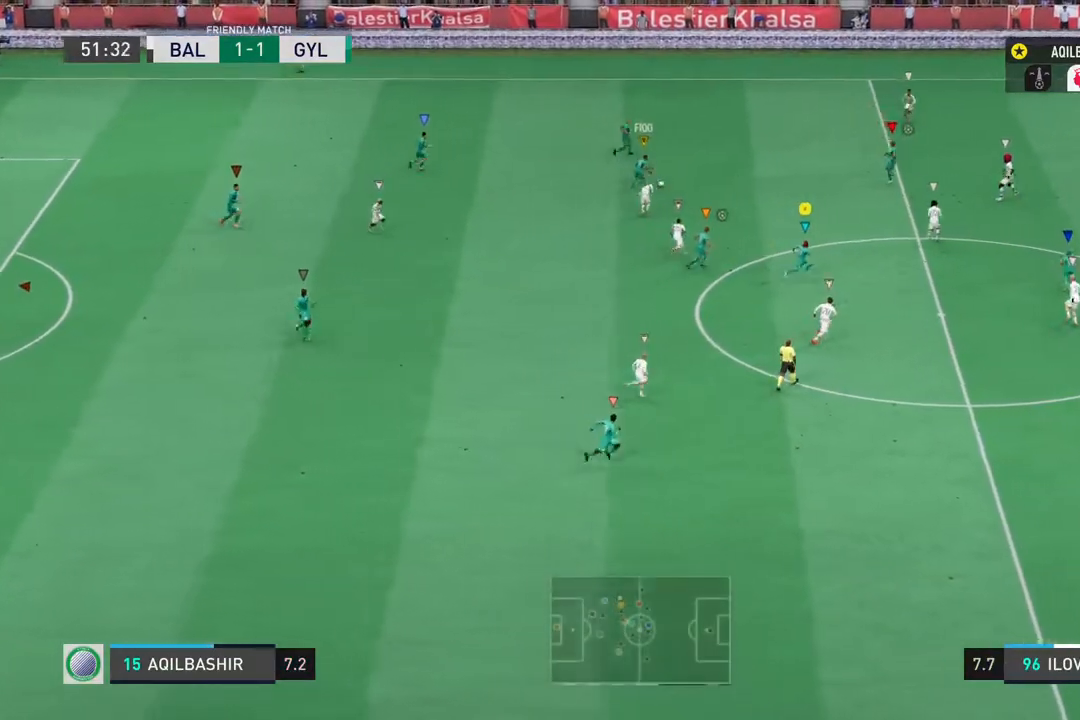
{"buttons": [], "left_stick": "right", "right_stick": "center", "events": []}
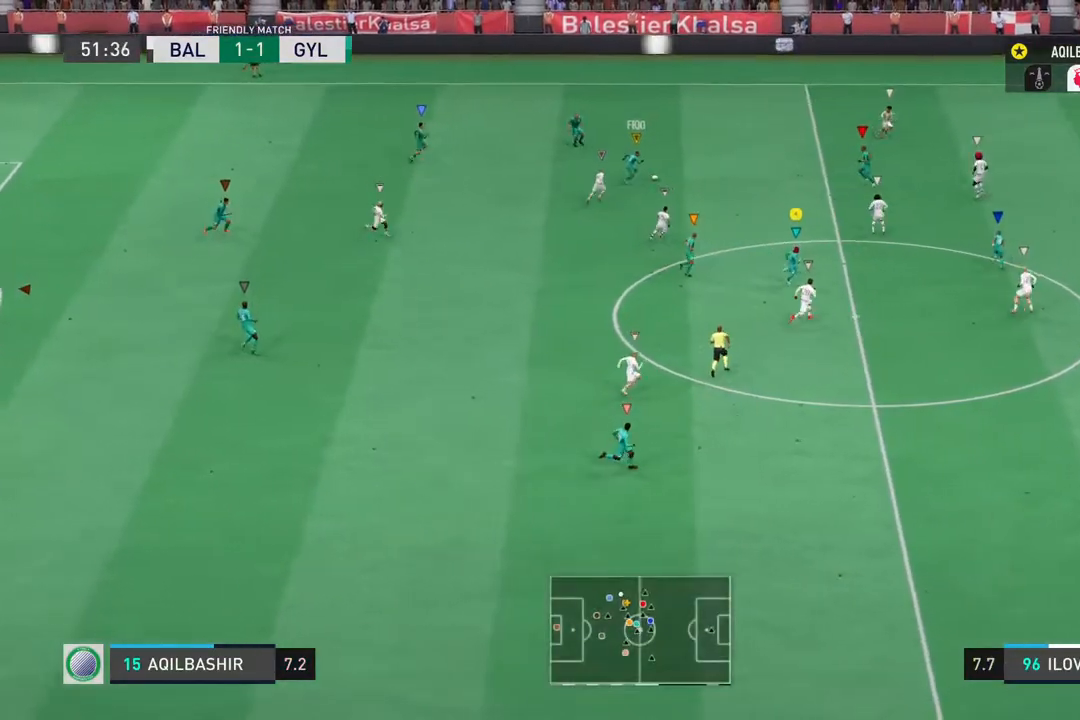
{"buttons": [], "left_stick": "up-right", "right_stick": "center", "events": [[283, "left_stick", "up-right"]]}
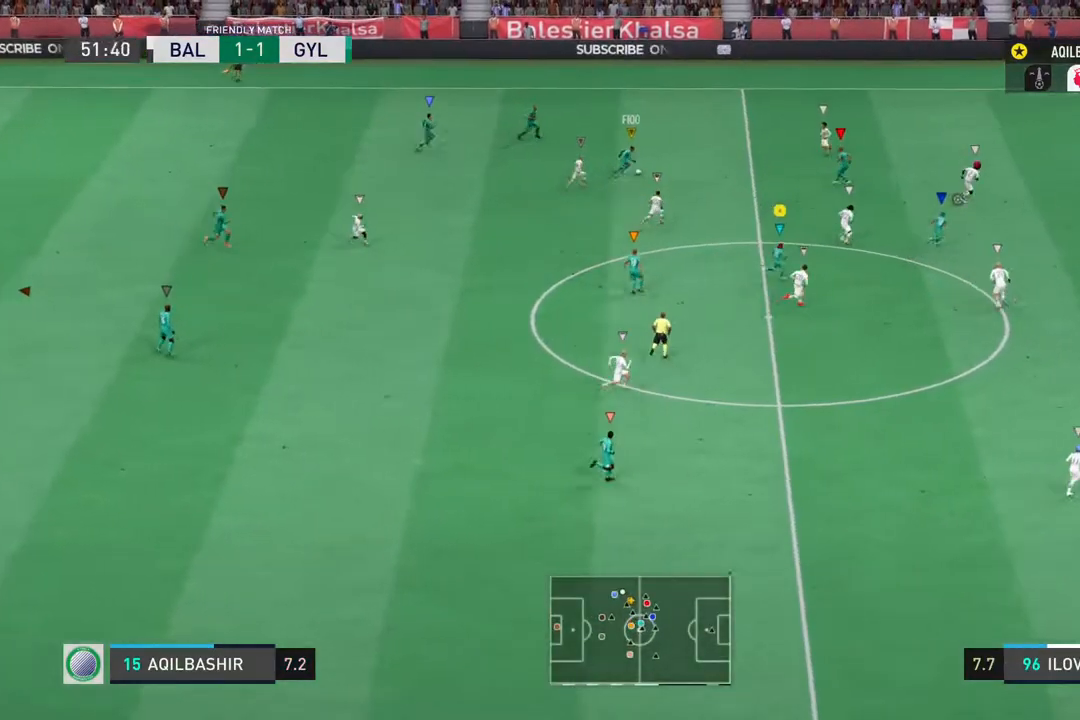
{"buttons": [], "left_stick": "up-right", "right_stick": "center", "events": []}
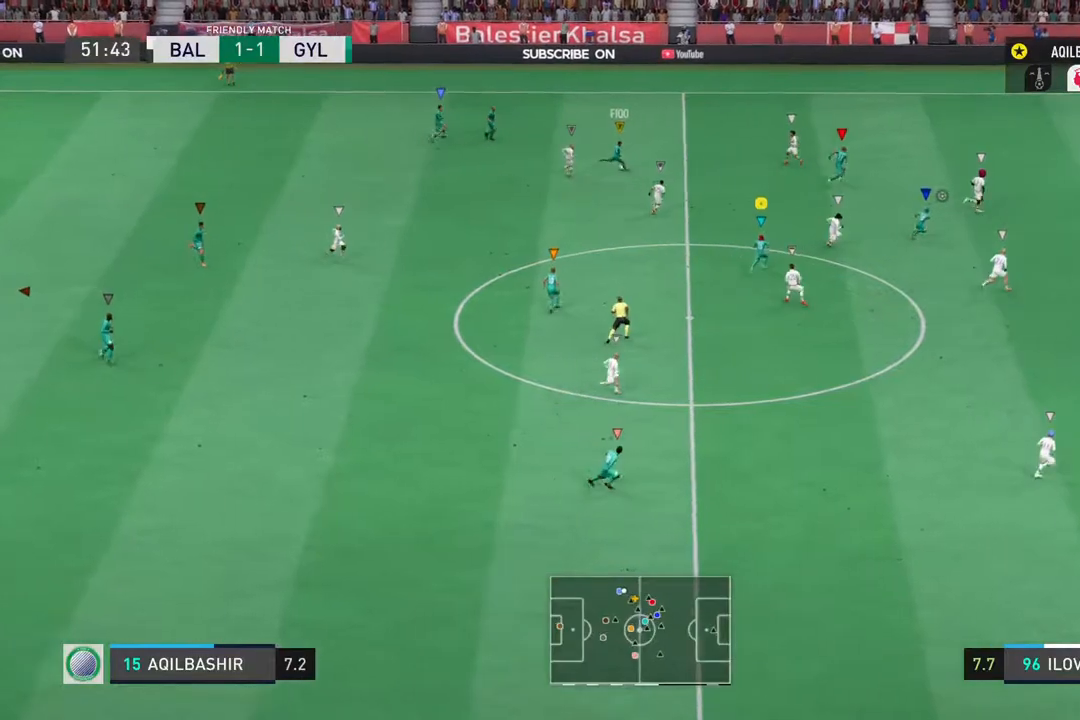
{"buttons": [], "left_stick": "up-right", "right_stick": "center", "events": [[67, "left_stick", "up"], [450, "left_stick", "up-right"]]}
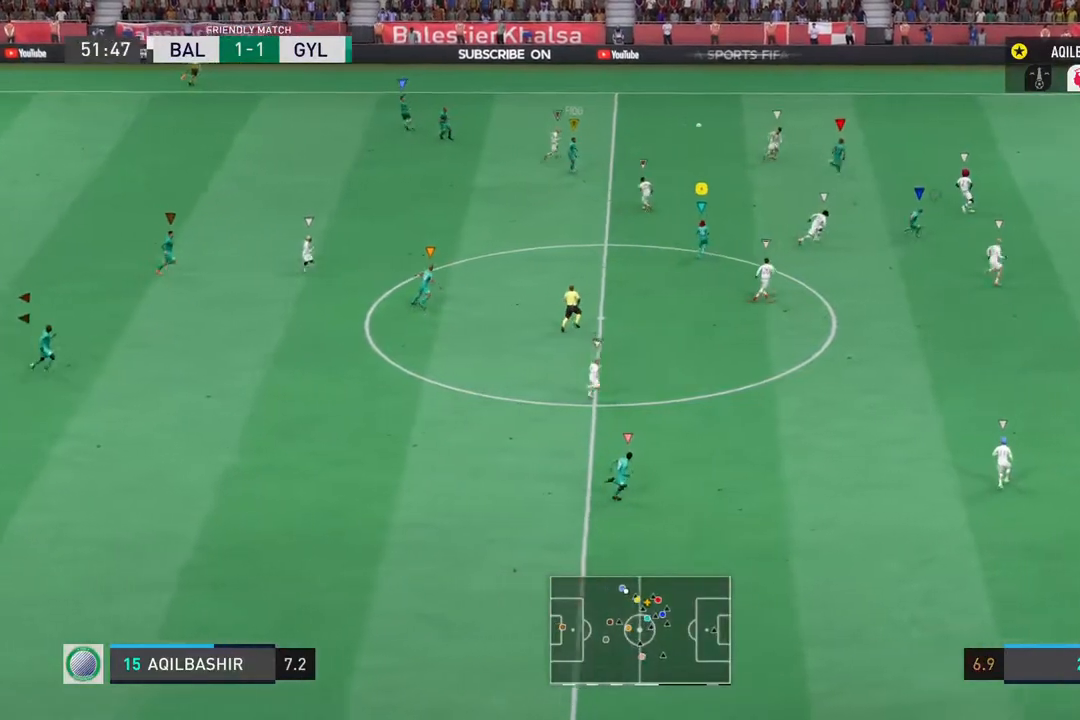
{"buttons": ["R2"], "left_stick": "up-right", "right_stick": "center", "events": [[150, "R2", "down"]]}
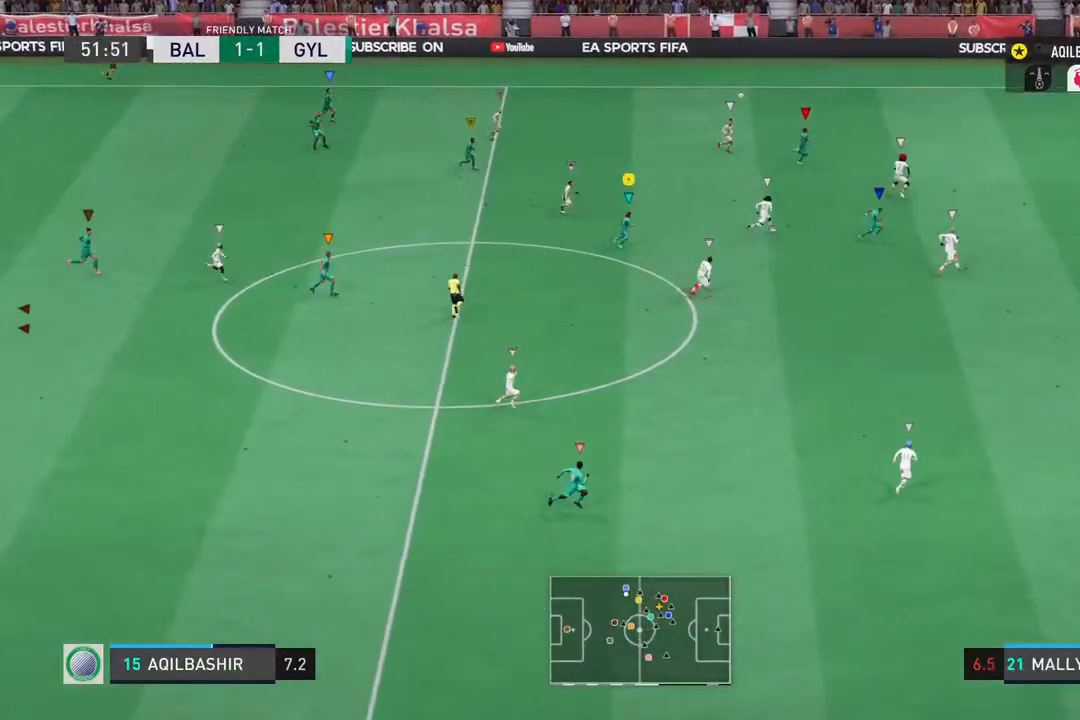
{"buttons": ["R2"], "left_stick": "right", "right_stick": "center", "events": [[33, "left_stick", "right"]]}
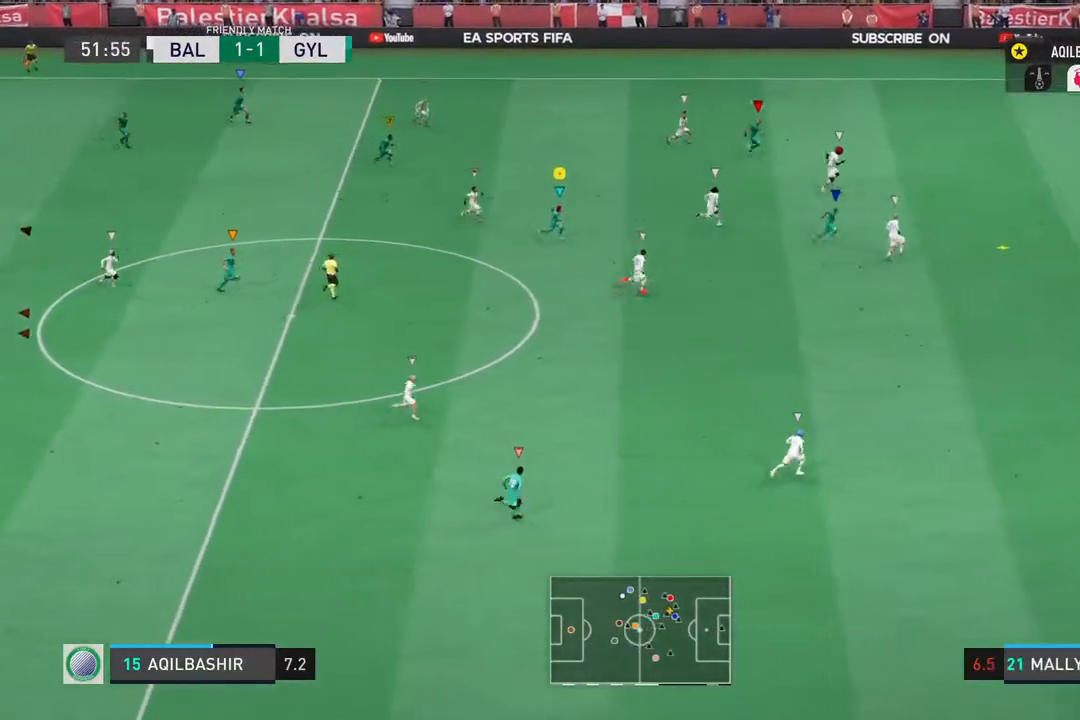
{"buttons": ["R2"], "left_stick": "right", "right_stick": "center", "events": []}
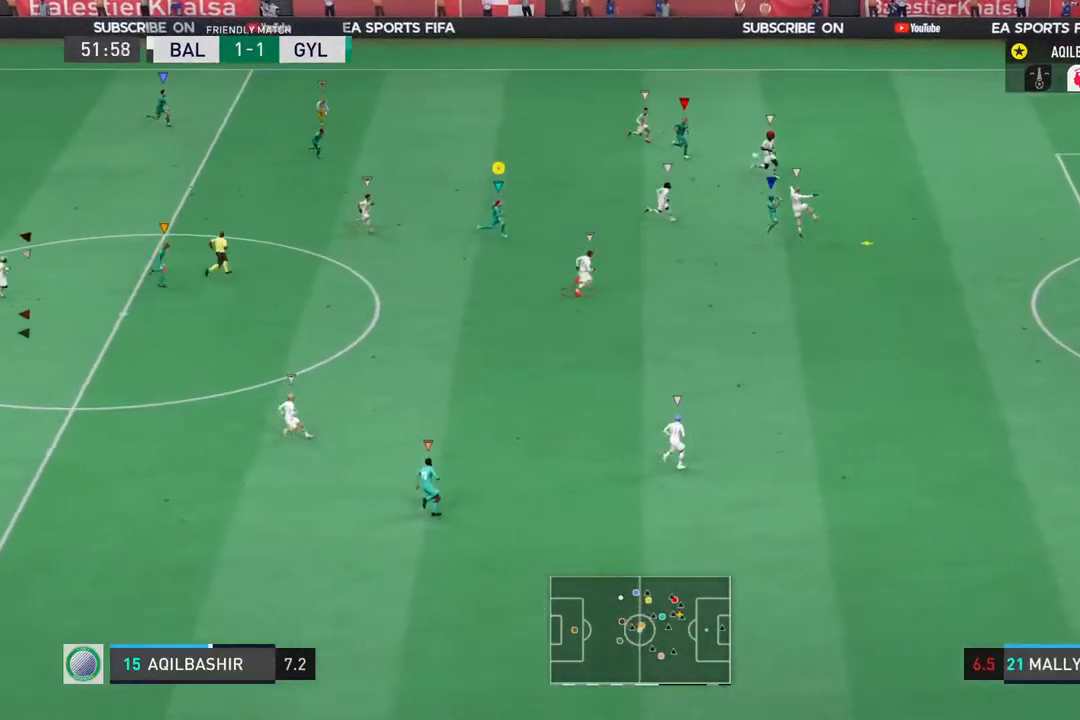
{"buttons": [], "left_stick": "up", "right_stick": "center", "events": [[117, "R2", "up"], [200, "left_stick", "down-right"], [367, "left_stick", "up-right"], [500, "left_stick", "up"]]}
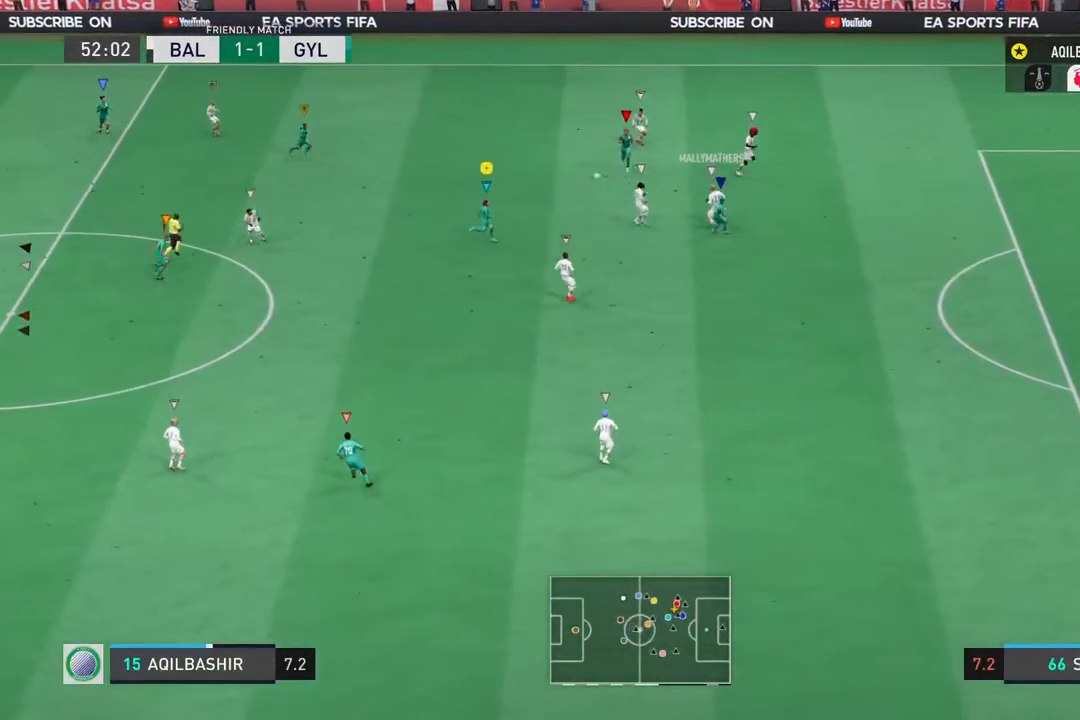
{"buttons": ["R2"], "left_stick": "up-left", "right_stick": "center", "events": [[100, "left_stick", "up-left"], [367, "R2", "down"]]}
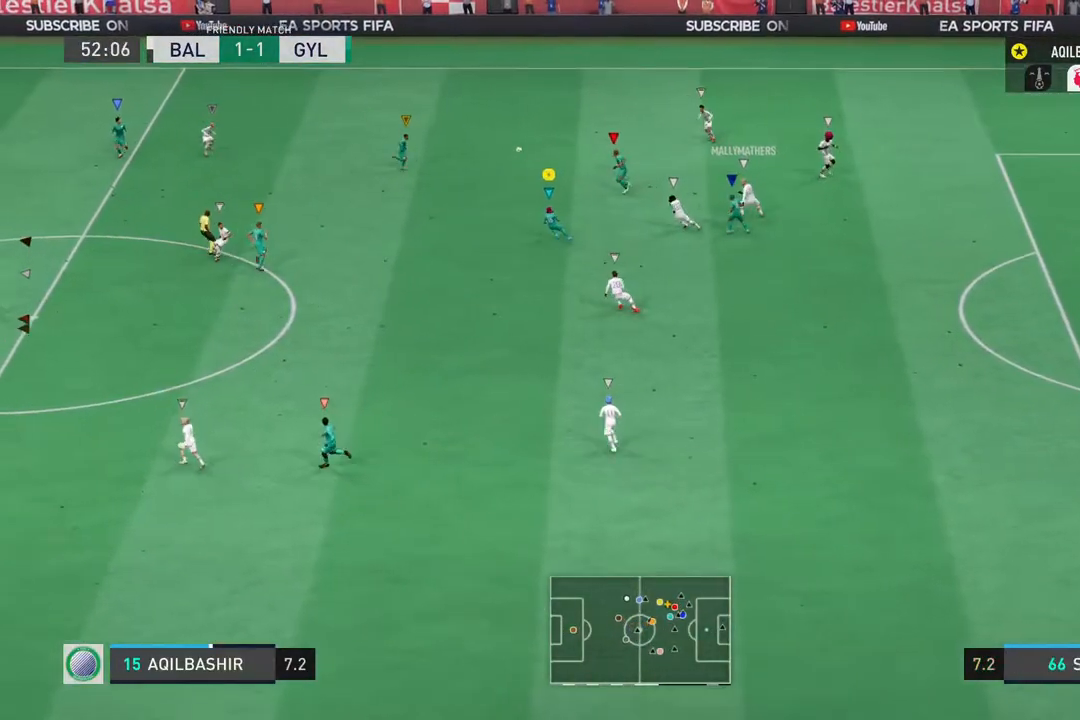
{"buttons": [], "left_stick": "down-right", "right_stick": "center", "events": [[33, "left_stick", "down-left"], [83, "R2", "up"], [217, "left_stick", "left"], [333, "left_stick", "center"], [383, "left_stick", "down-right"]]}
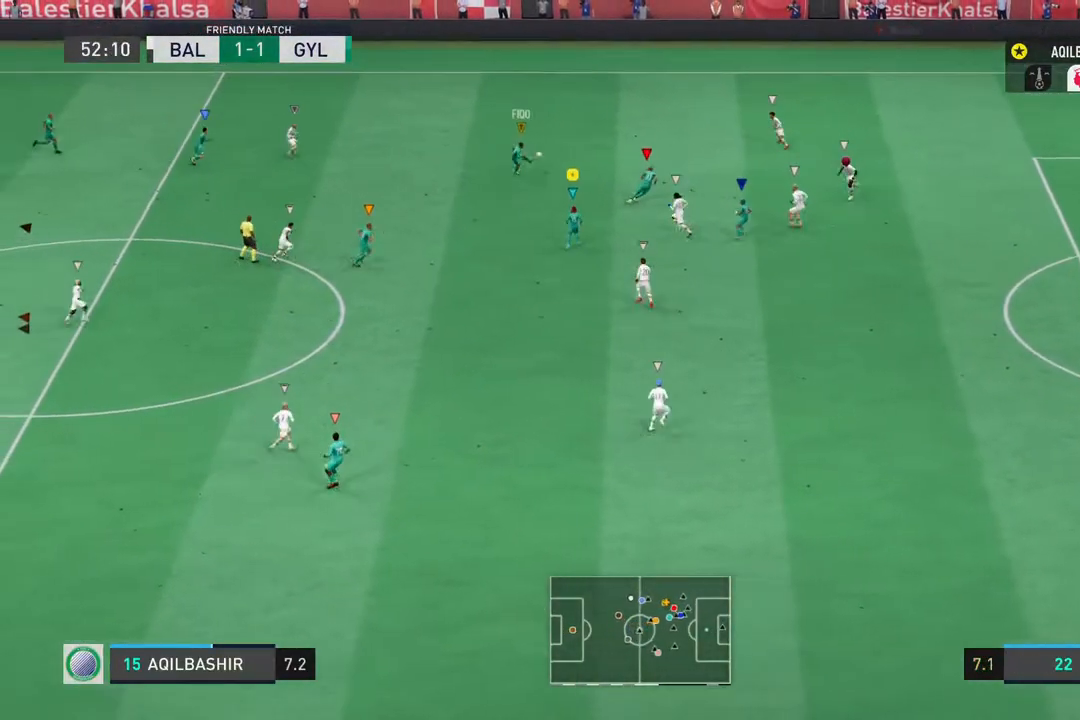
{"buttons": [], "left_stick": "down-left", "right_stick": "center", "events": [[450, "left_stick", "down-left"]]}
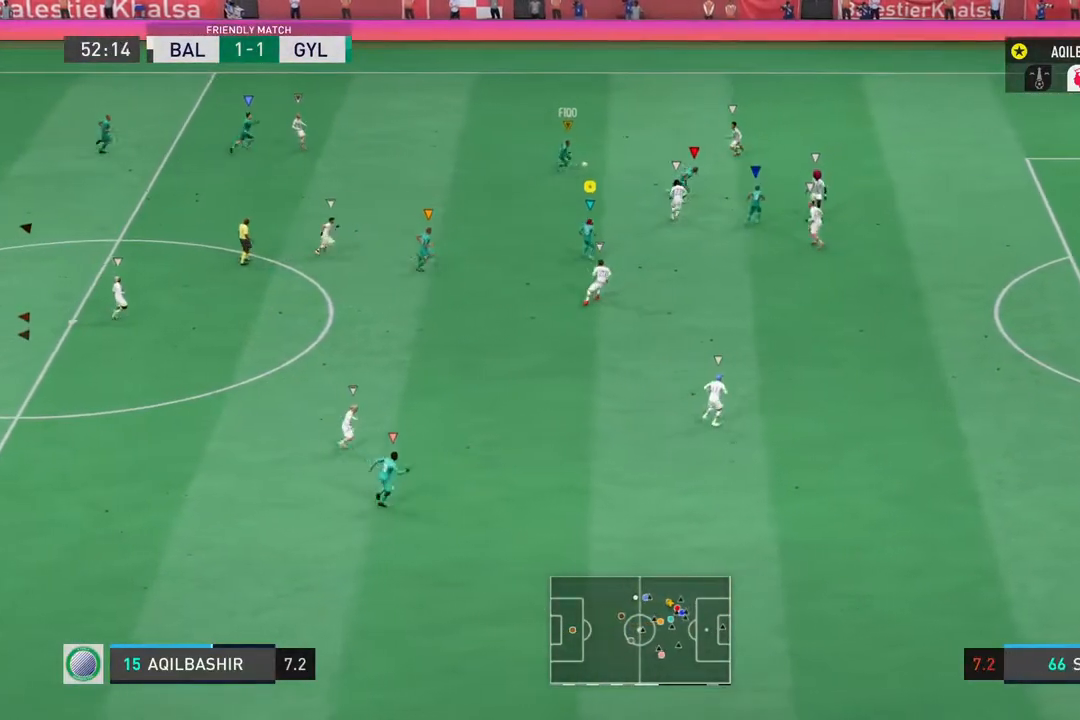
{"buttons": [], "left_stick": "up-left", "right_stick": "center", "events": [[117, "left_stick", "left"], [250, "left_stick", "up-left"]]}
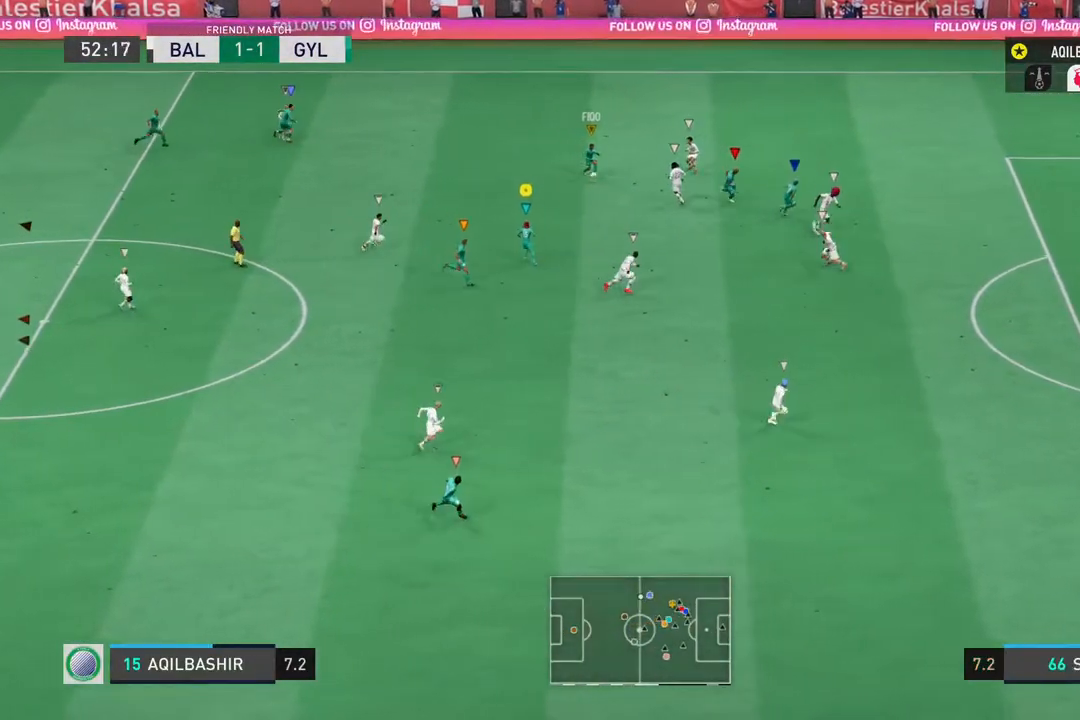
{"buttons": ["TRIANGLE", "L1"], "left_stick": "right", "right_stick": "center"}
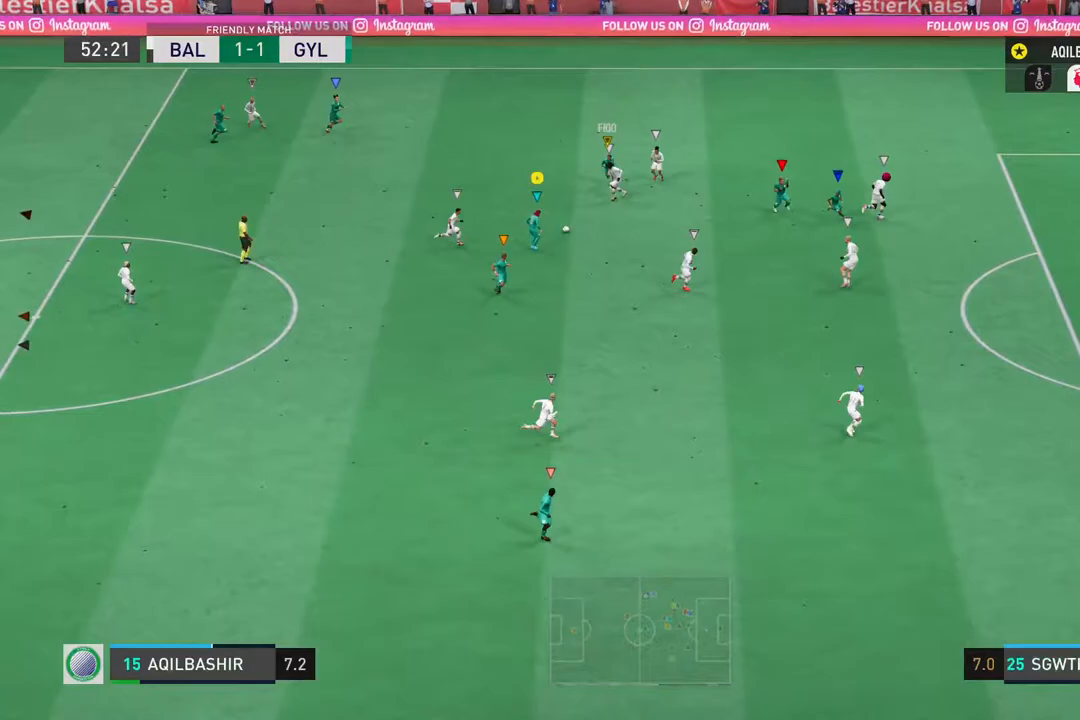
{"buttons": ["L1"], "left_stick": "right", "right_stick": "center", "events": [[267, "TRIANGLE", "up"]]}
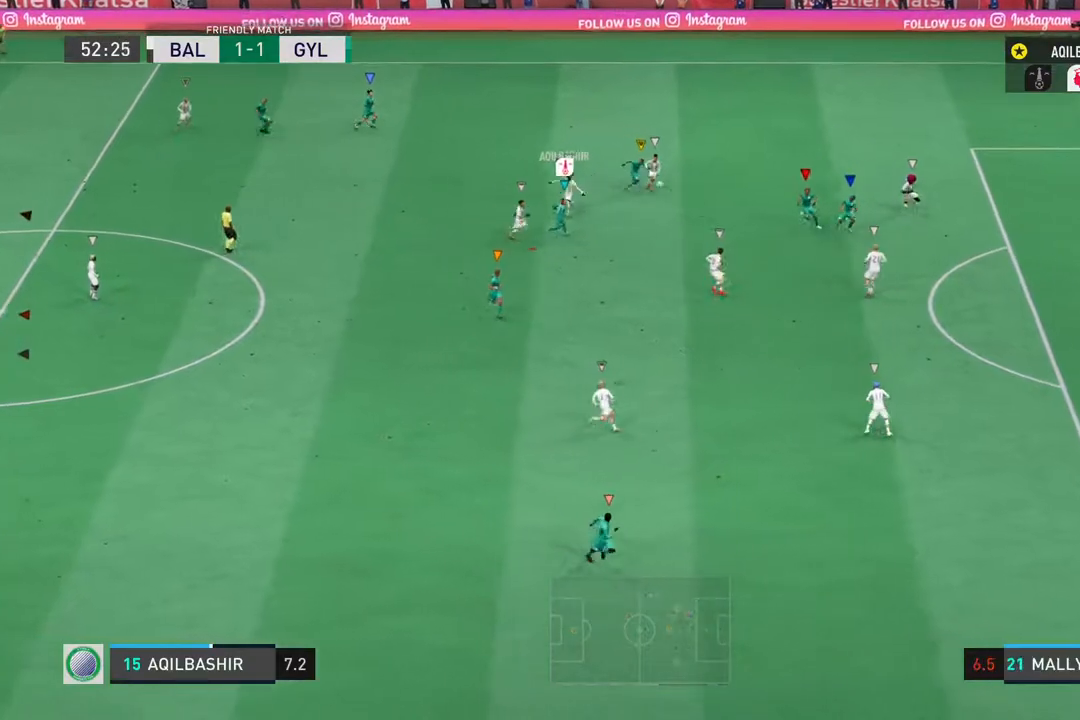
{"buttons": [], "left_stick": "right", "right_stick": "center", "events": [[267, "L1", "up"]]}
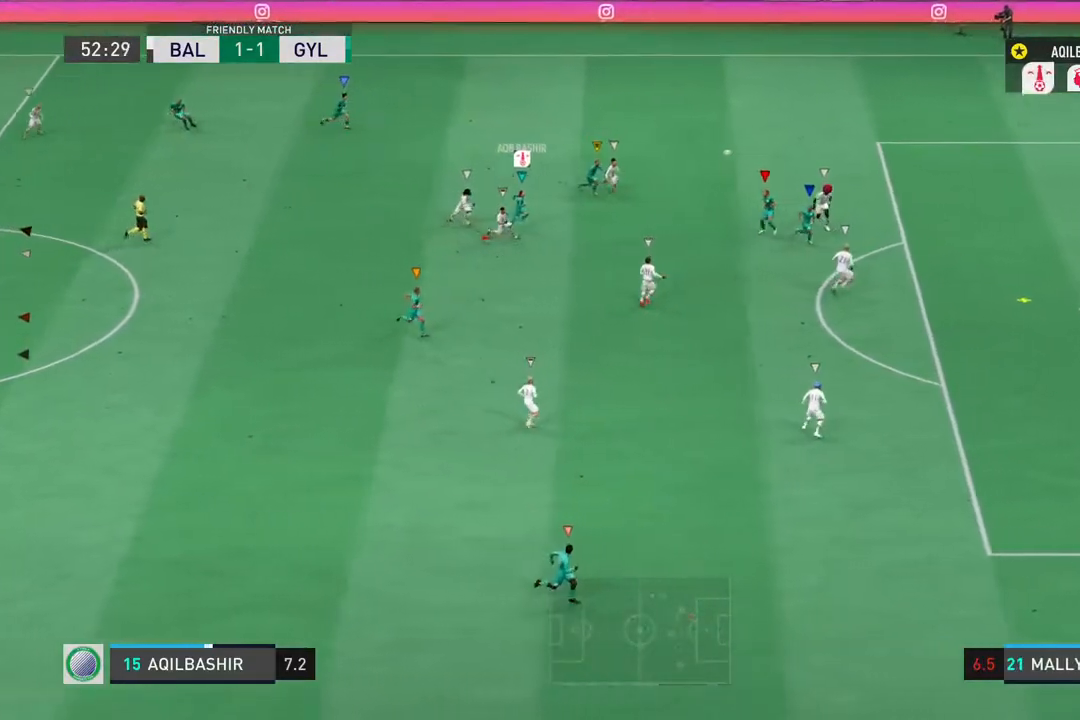
{"buttons": [], "left_stick": "down-right", "right_stick": "center", "events": [[200, "left_stick", "down-right"]]}
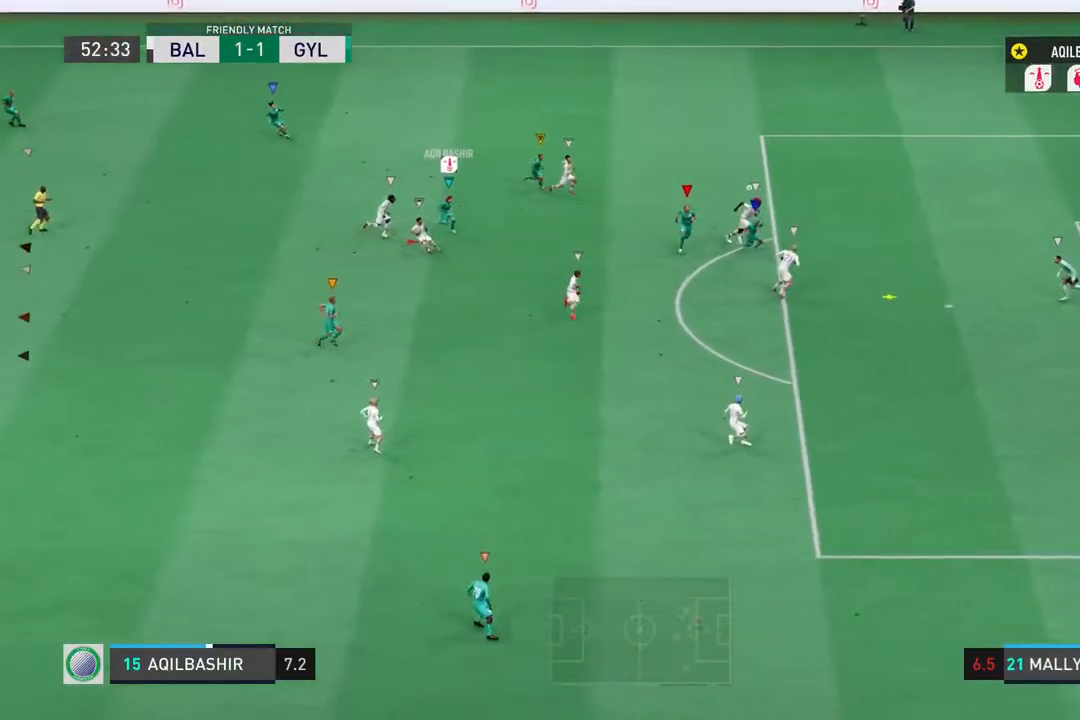
{"buttons": ["R2"], "left_stick": "down", "right_stick": "center", "events": [[67, "left_stick", "down"], [183, "R2", "down"]]}
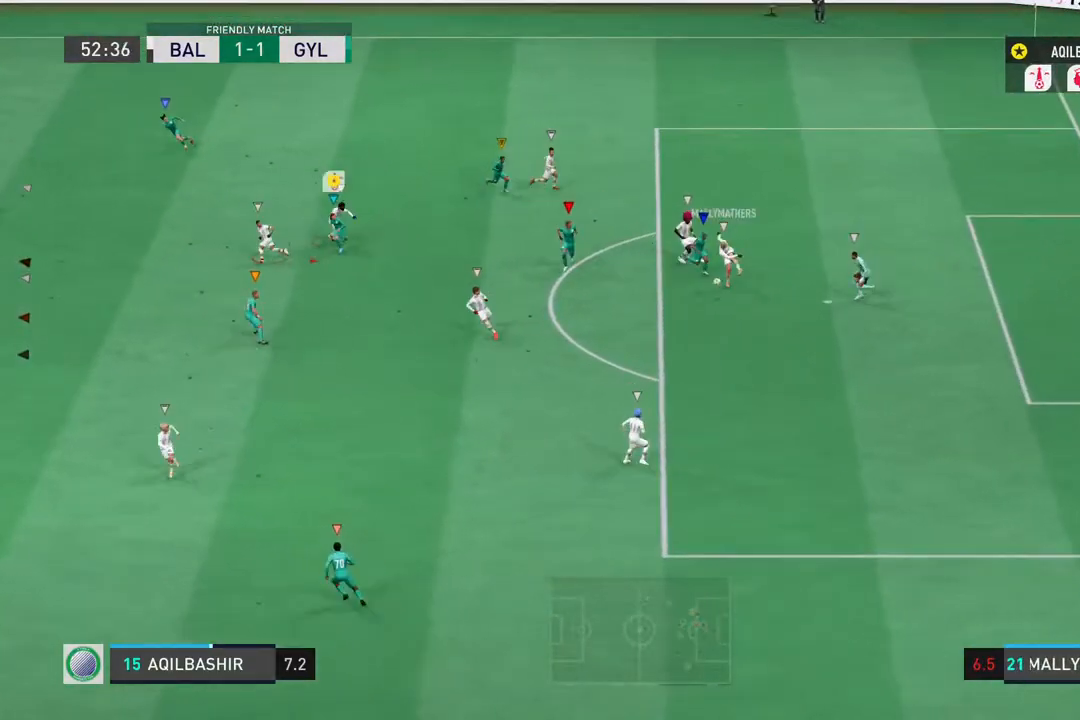
{"buttons": [], "left_stick": "down", "right_stick": "center", "events": [[367, "R2", "up"]]}
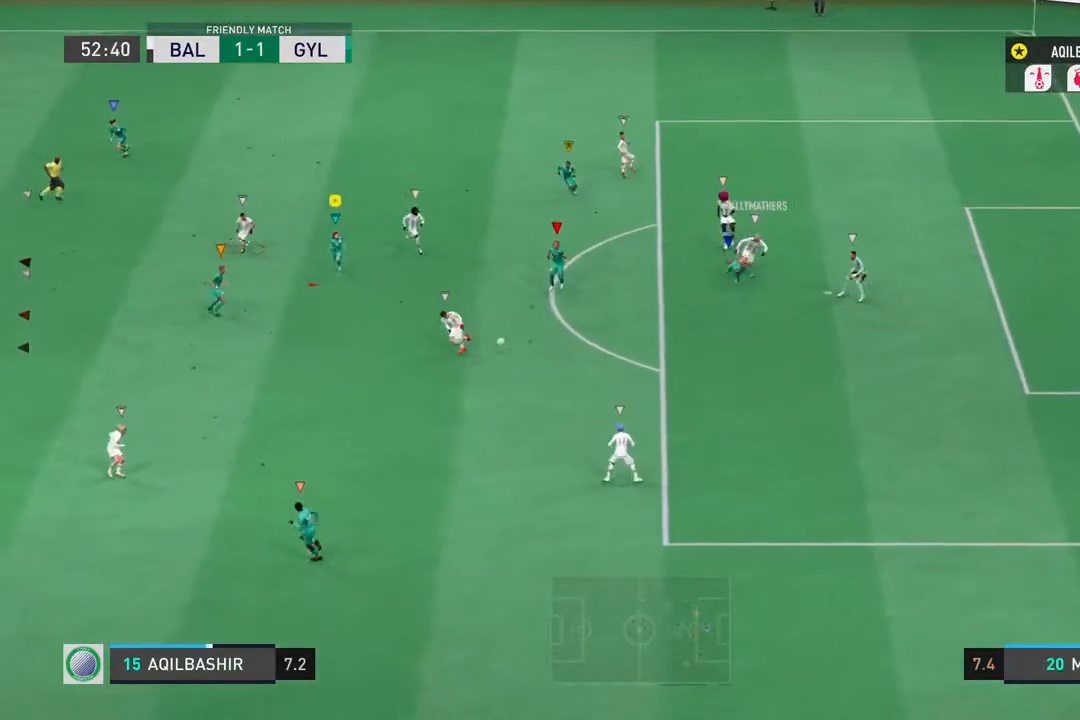
{"buttons": ["R2"], "left_stick": "down-left", "right_stick": "center", "events": [[83, "left_stick", "down-left"], [183, "R2", "down"]]}
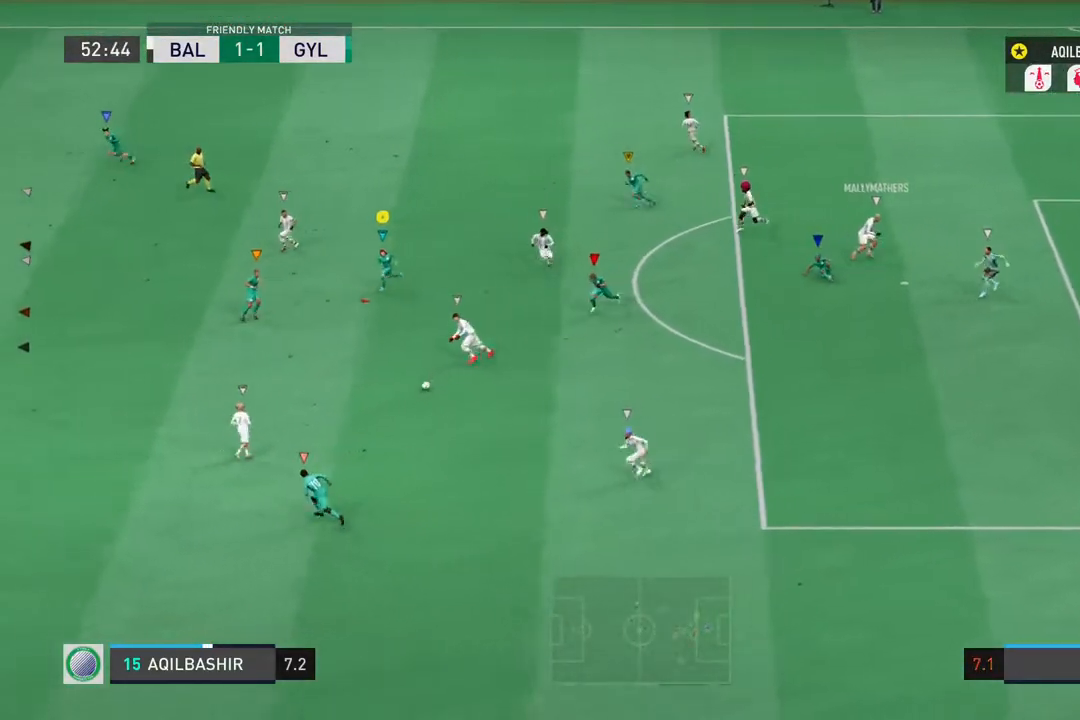
{"buttons": ["R2"], "left_stick": "down-left", "right_stick": "center", "events": []}
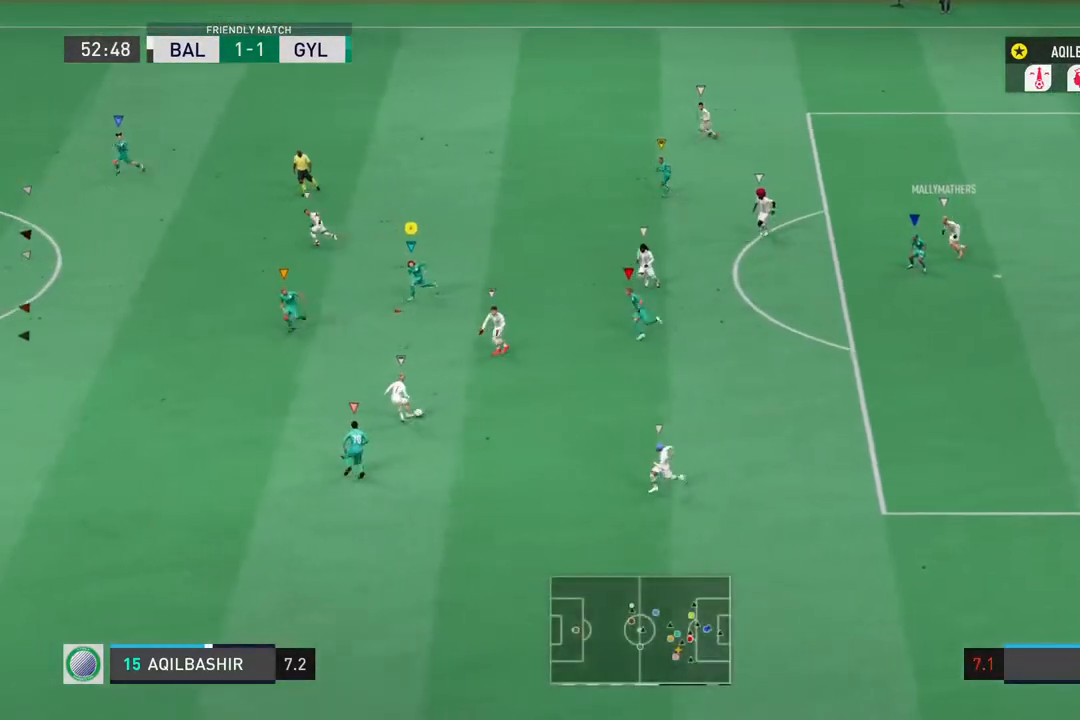
{"buttons": [], "left_stick": "up-left", "right_stick": "center", "events": [[150, "R2", "up"], [233, "left_stick", "left"], [367, "left_stick", "up-left"]]}
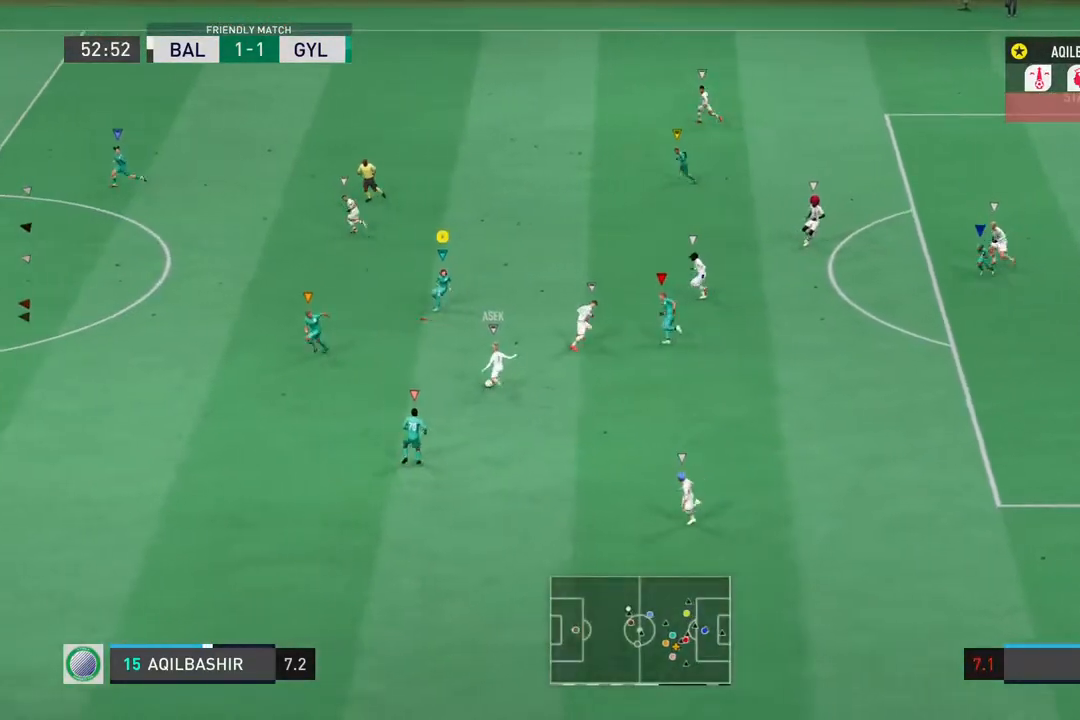
{"buttons": [], "left_stick": "up-left", "right_stick": "center", "events": []}
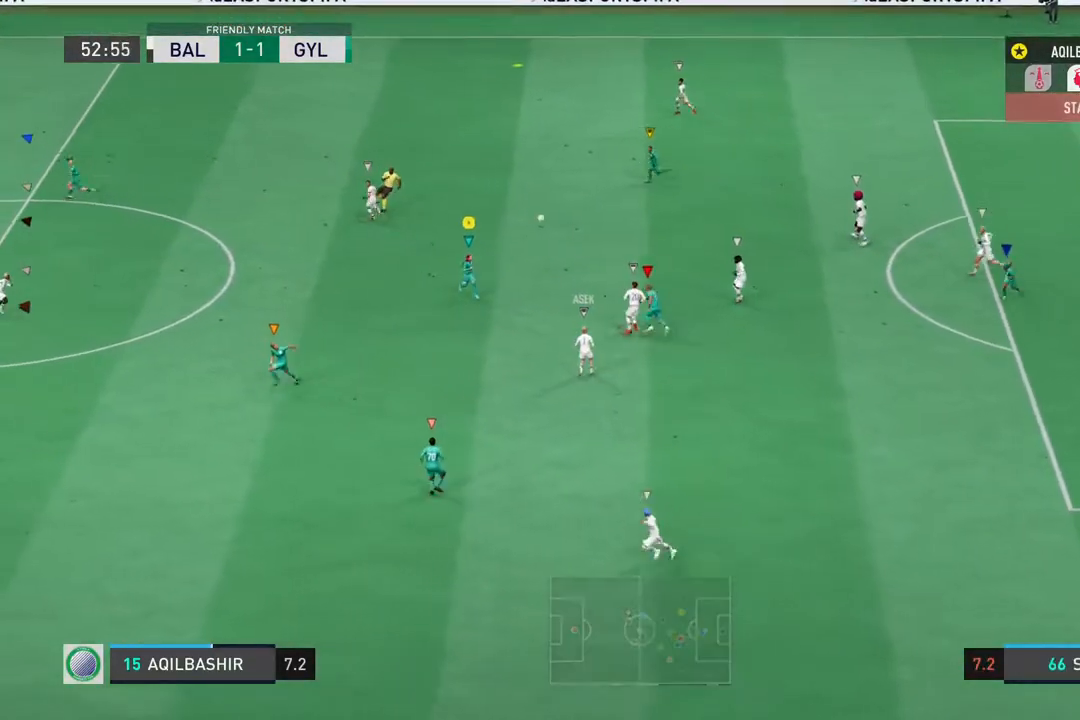
{"buttons": ["R2"], "left_stick": "up-left", "right_stick": "center", "events": [[33, "R2", "down"]]}
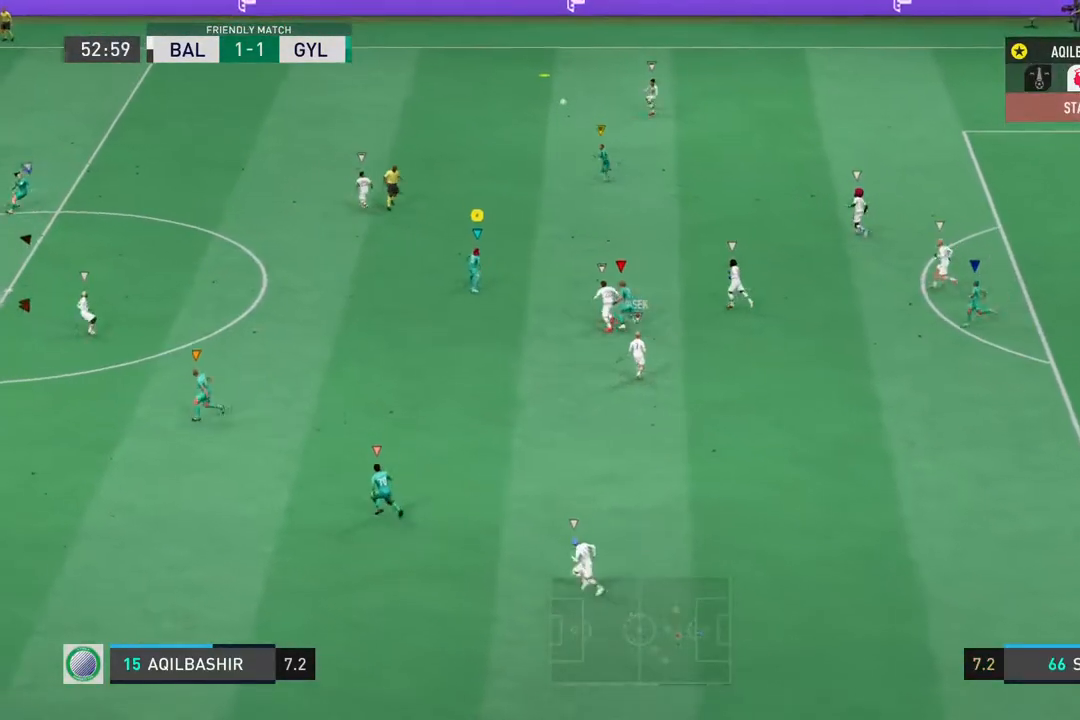
{"buttons": ["R2"], "left_stick": "up-left", "right_stick": "center", "events": []}
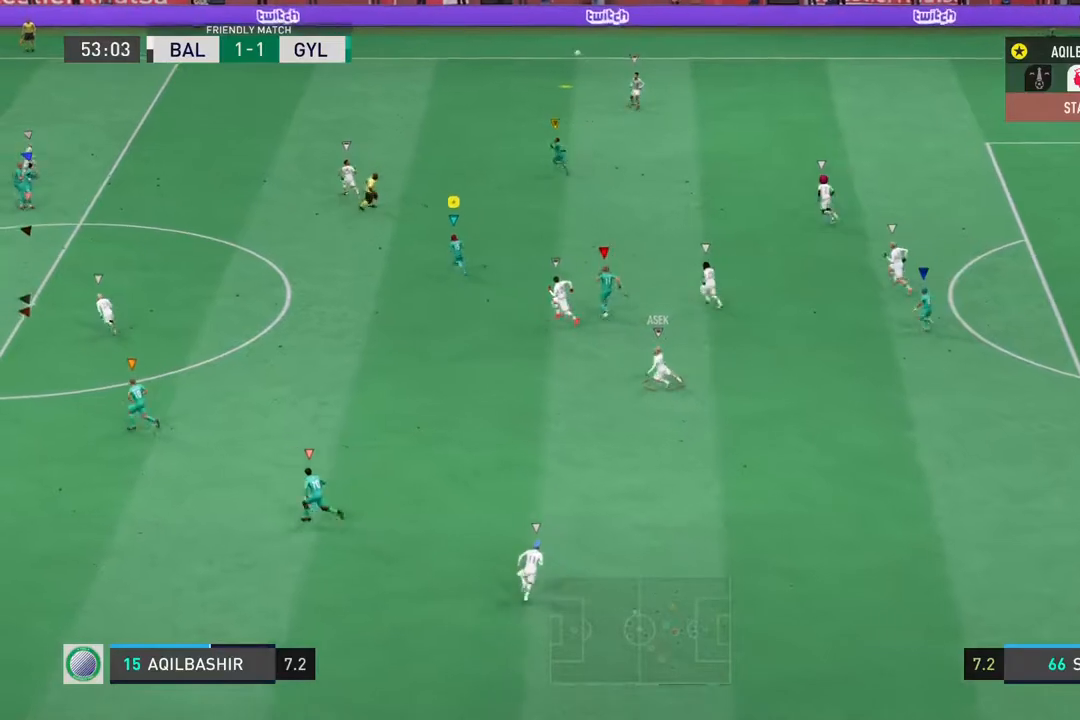
{"buttons": ["R2"], "left_stick": "up-left", "right_stick": "center", "events": []}
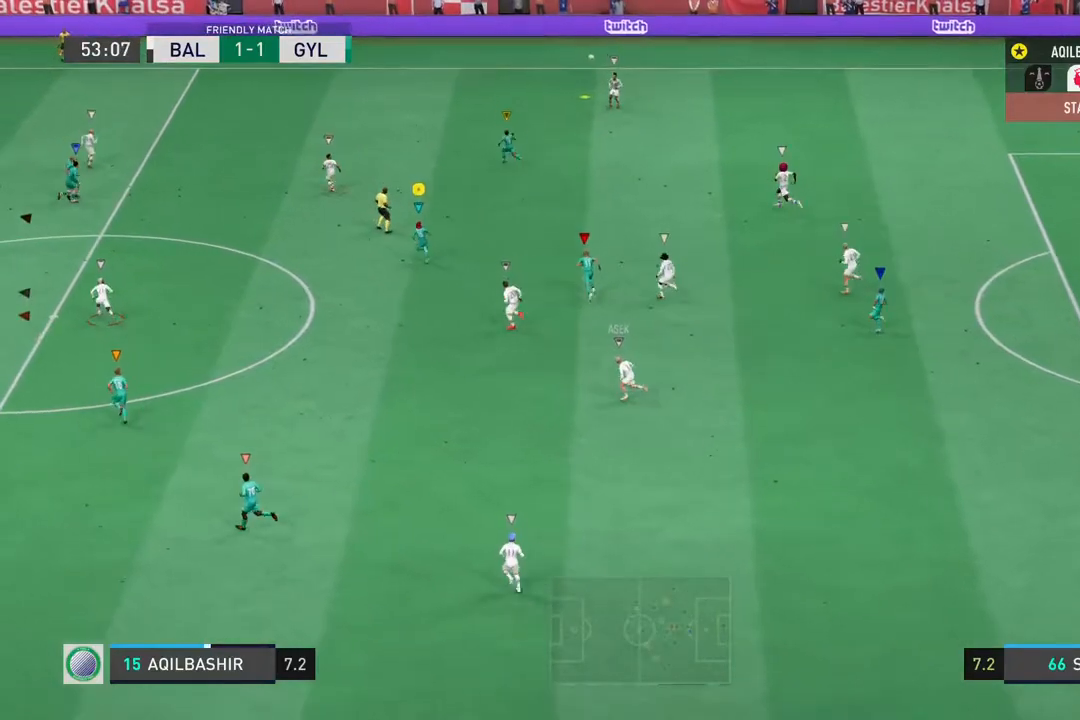
{"buttons": ["R2"], "left_stick": "up-left", "right_stick": "center", "events": []}
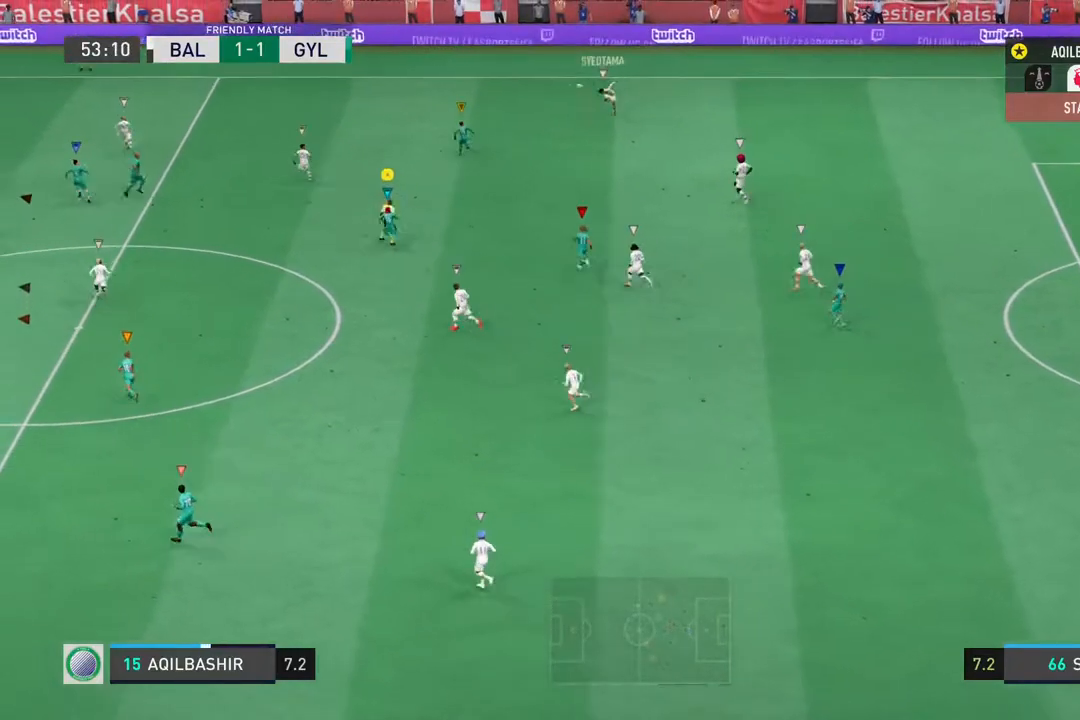
{"buttons": ["R2"], "left_stick": "up-left", "right_stick": "center", "events": [[200, "R2", "up"], [300, "R2", "down"]]}